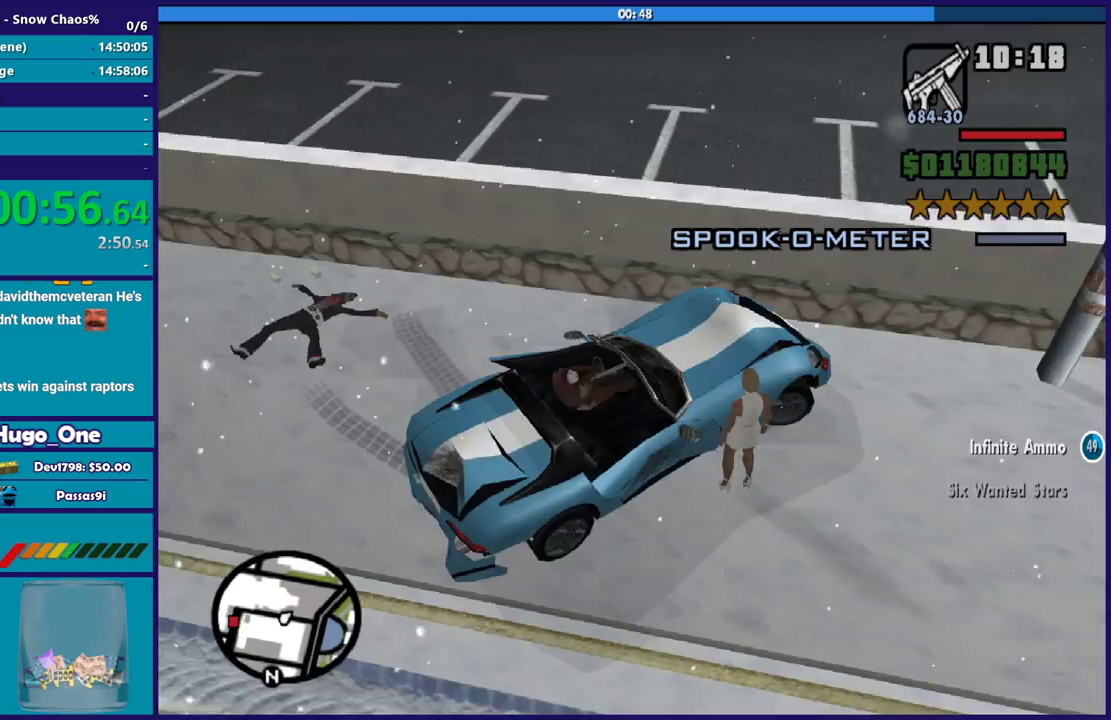
Gameplay with a controller (Xbox layout); each line is a JSON object with the inputs held at the frame after it. "events" lists button and stick changes between this image and that frame as [ms after this image, input, new state], when the widget could be followed in between.
{"buttons": ["L2", "L3"], "left_stick": "right", "right_stick": "up-left"}
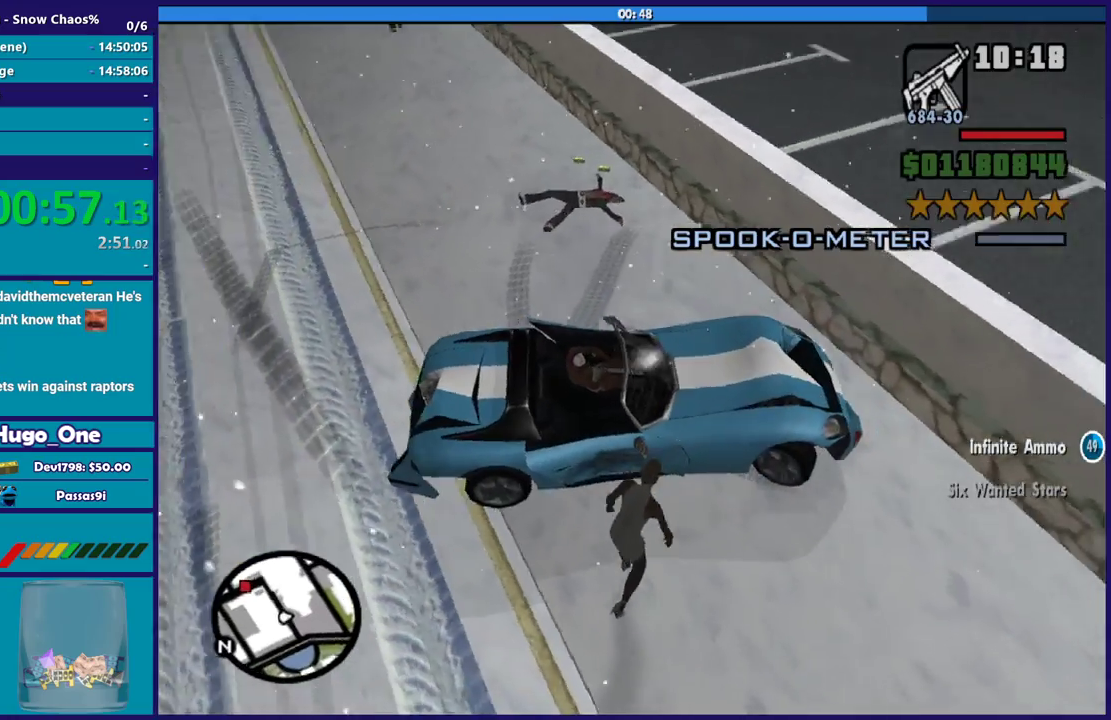
{"buttons": ["L2", "L3"], "left_stick": "right", "right_stick": "up-right", "events": [[100, "right_stick", "up"], [266, "right_stick", "up-right"]]}
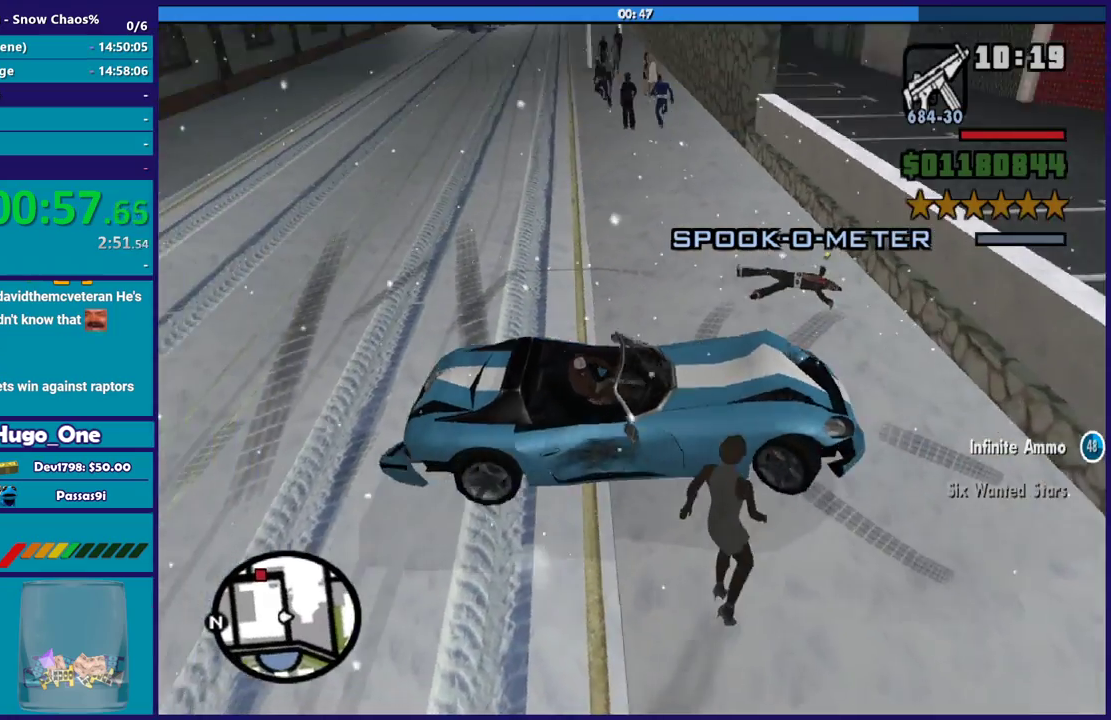
{"buttons": ["R2"], "left_stick": "left", "right_stick": "up-right", "events": [[234, "L3", "up"], [434, "L2", "up"], [434, "R2", "down"], [467, "left_stick", "left"]]}
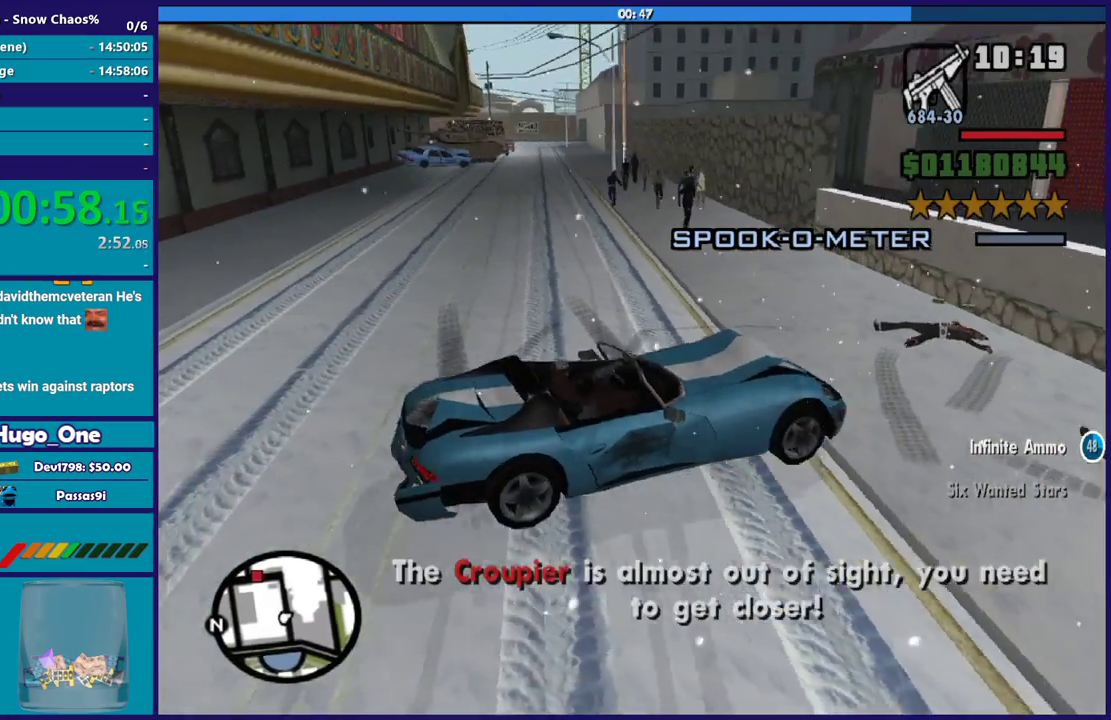
{"buttons": ["R2", "L3"], "left_stick": "left", "right_stick": "center", "events": [[34, "L3", "down"], [67, "right_stick", "right"], [267, "right_stick", "center"]]}
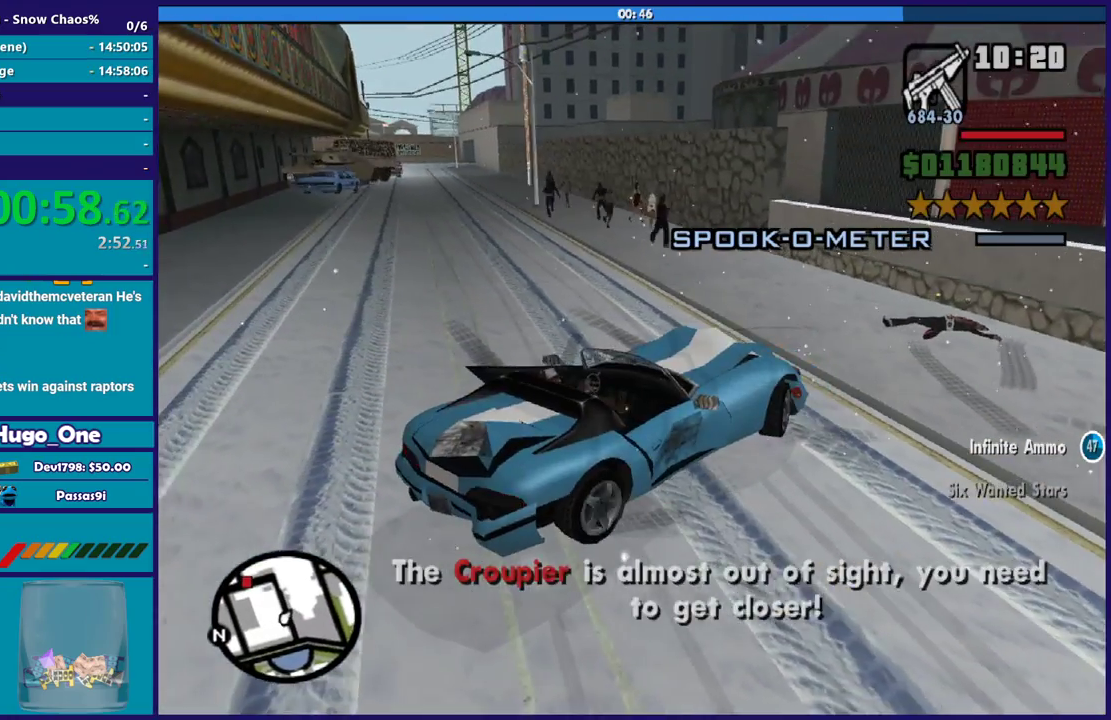
{"buttons": ["R2", "L3"], "left_stick": "left", "right_stick": "center", "events": [[100, "right_stick", "down-left"], [167, "right_stick", "center"]]}
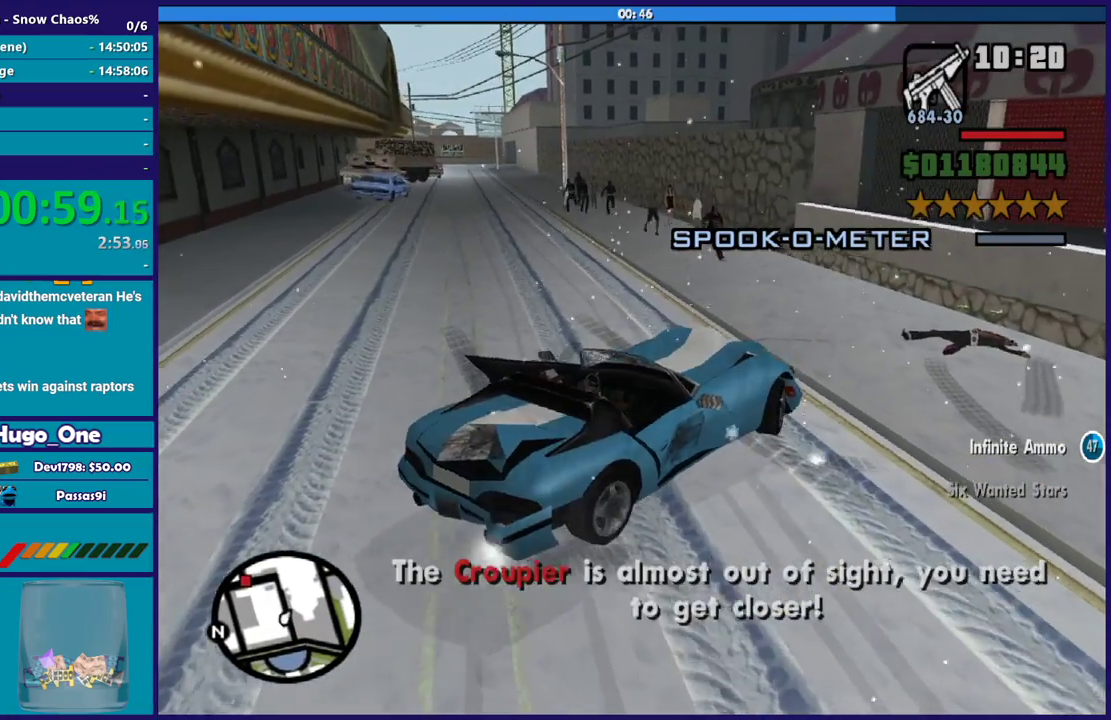
{"buttons": ["R2", "L3"], "left_stick": "left", "right_stick": "center", "events": [[233, "right_stick", "down-left"], [300, "right_stick", "center"]]}
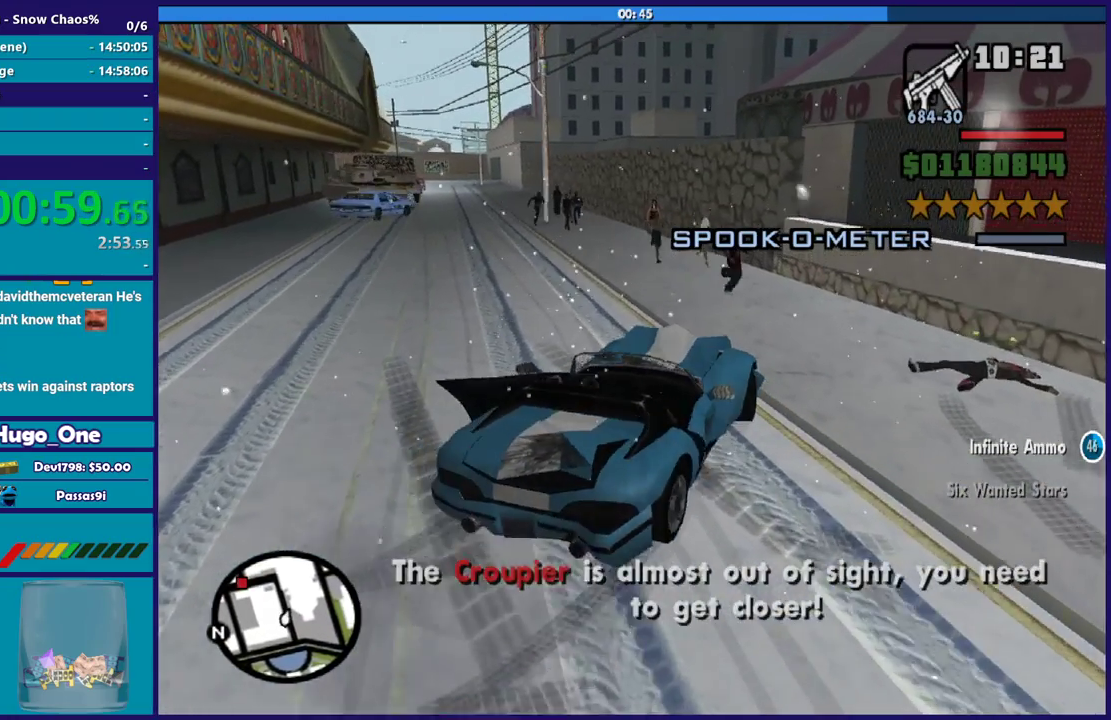
{"buttons": ["R2"], "left_stick": "center", "right_stick": "center"}